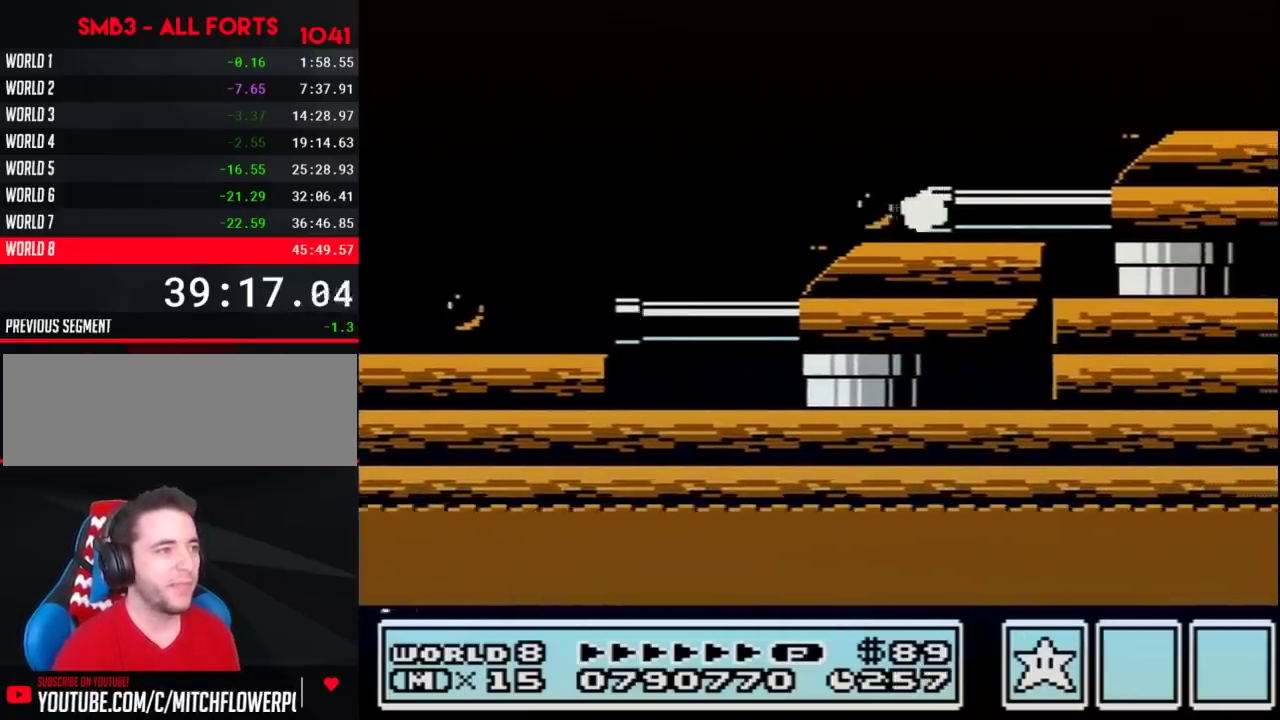
Gameplay with a controller (Nintendo layout); each line is a JSON object with the inputs held at the frame after it. "events" lists button and stick changes between this image and that frame as [ms after this image, input, new state], when the widget could be followed in between. Not read: L3 R3.
{"buttons": [], "events": [[33, "A", "up"], [33, "B", "up"], [250, "A", "down"], [317, "A", "up"]]}
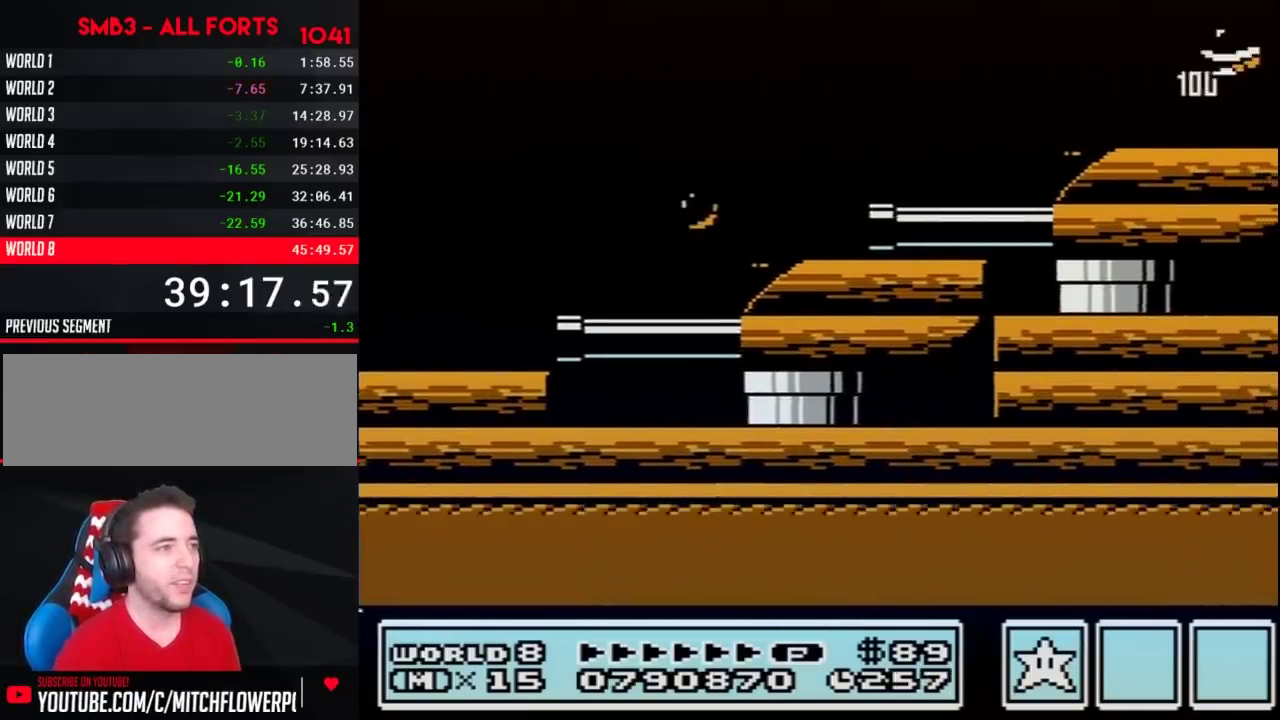
{"buttons": ["B"], "events": [[500, "B", "down"]]}
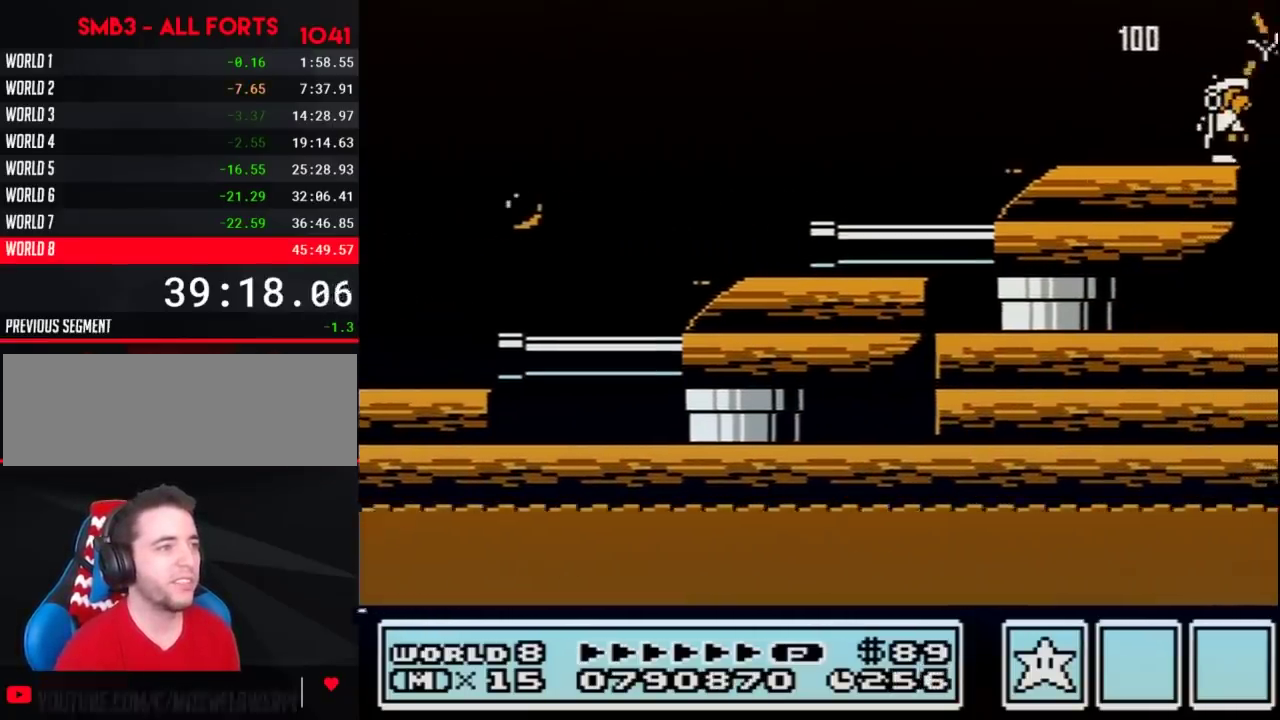
{"buttons": [], "events": [[33, "B", "up"], [67, "B", "down"], [150, "B", "up"], [283, "B", "down"], [317, "B", "up"], [350, "B", "down"], [433, "B", "up"]]}
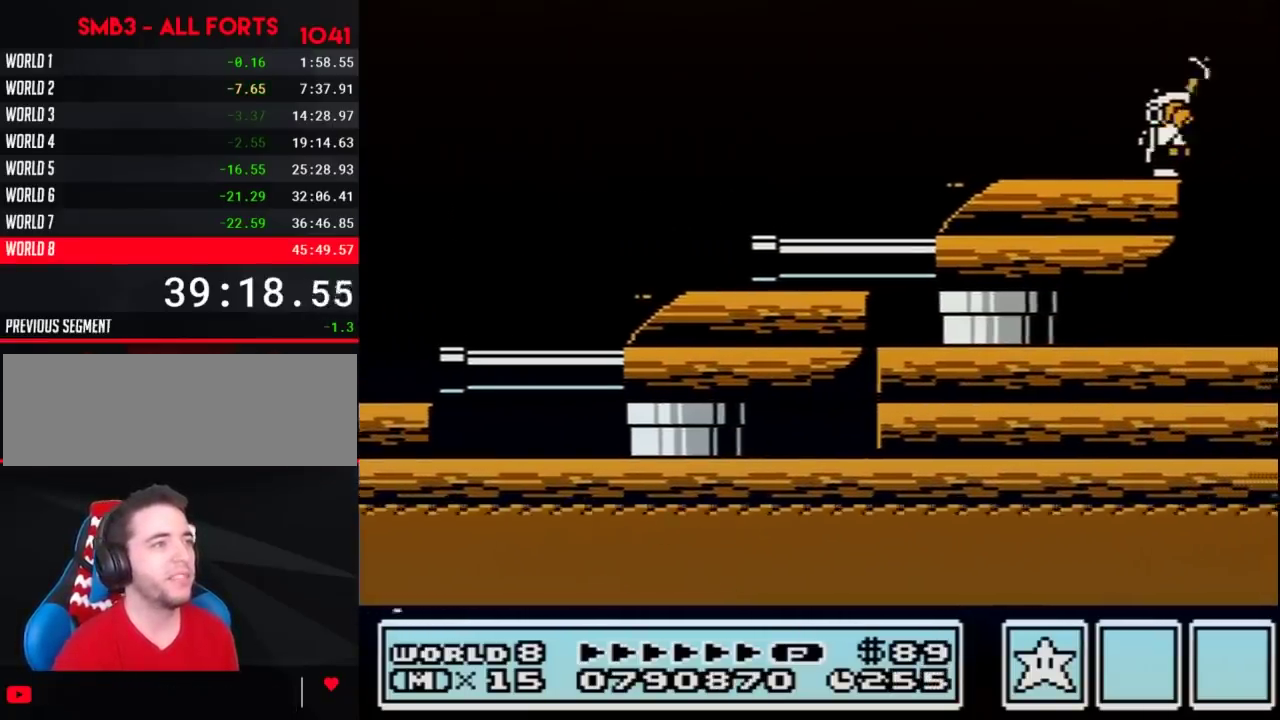
{"buttons": ["B", "DPAD_RIGHT"], "events": [[67, "B", "down"], [150, "DPAD_RIGHT", "down"], [283, "A", "down"], [500, "A", "up"]]}
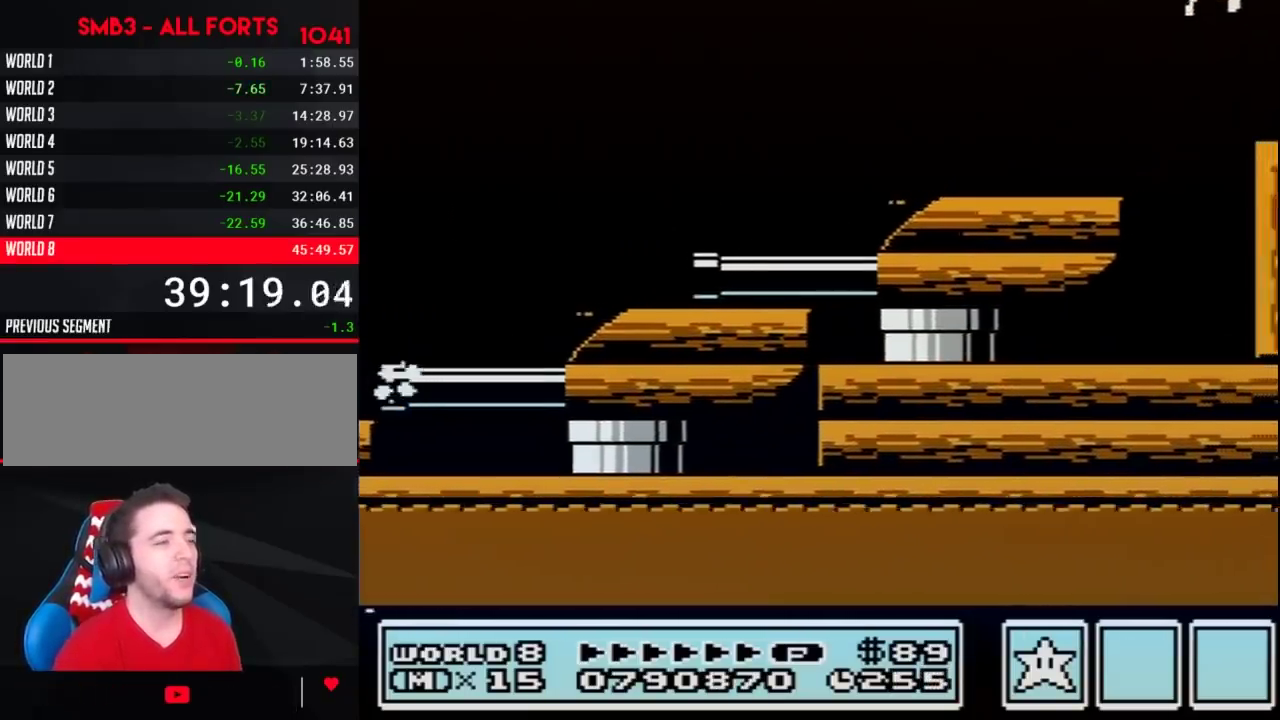
{"buttons": ["B"], "events": [[33, "B", "up"], [133, "B", "down"], [350, "DPAD_RIGHT", "up"]]}
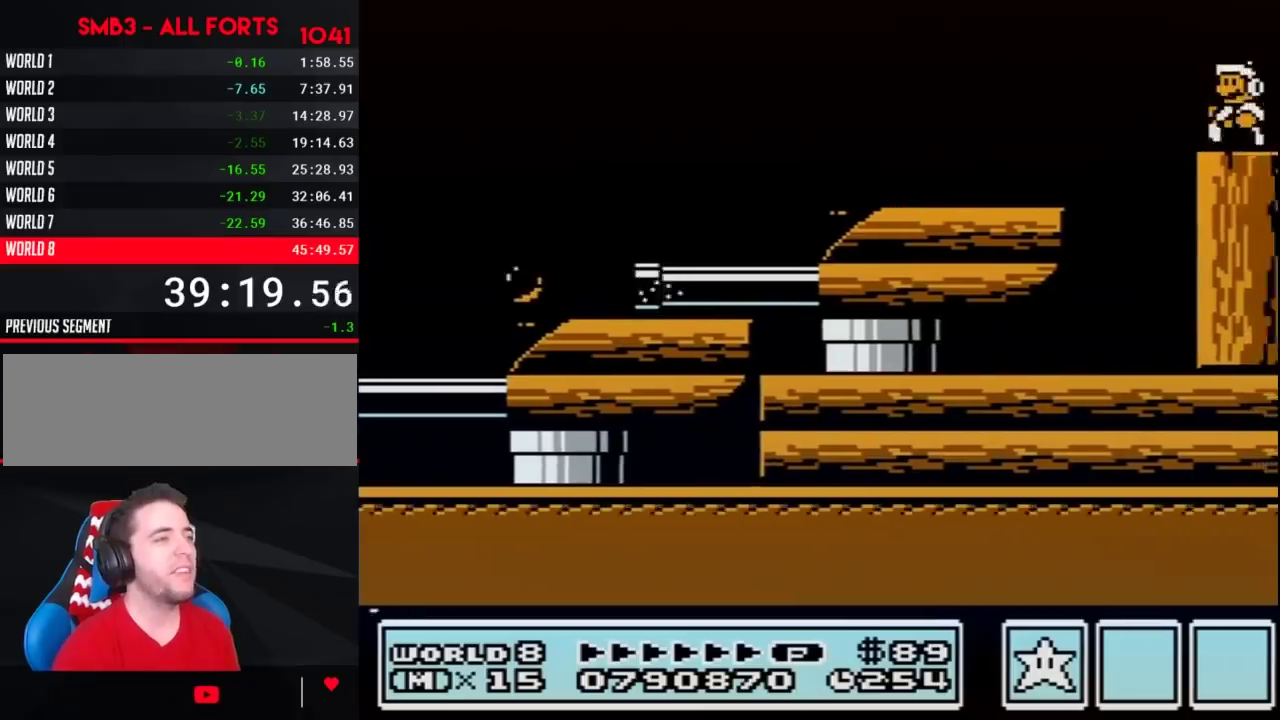
{"buttons": ["A", "B", "DPAD_LEFT"], "events": [[67, "DPAD_LEFT", "down"], [250, "A", "down"]]}
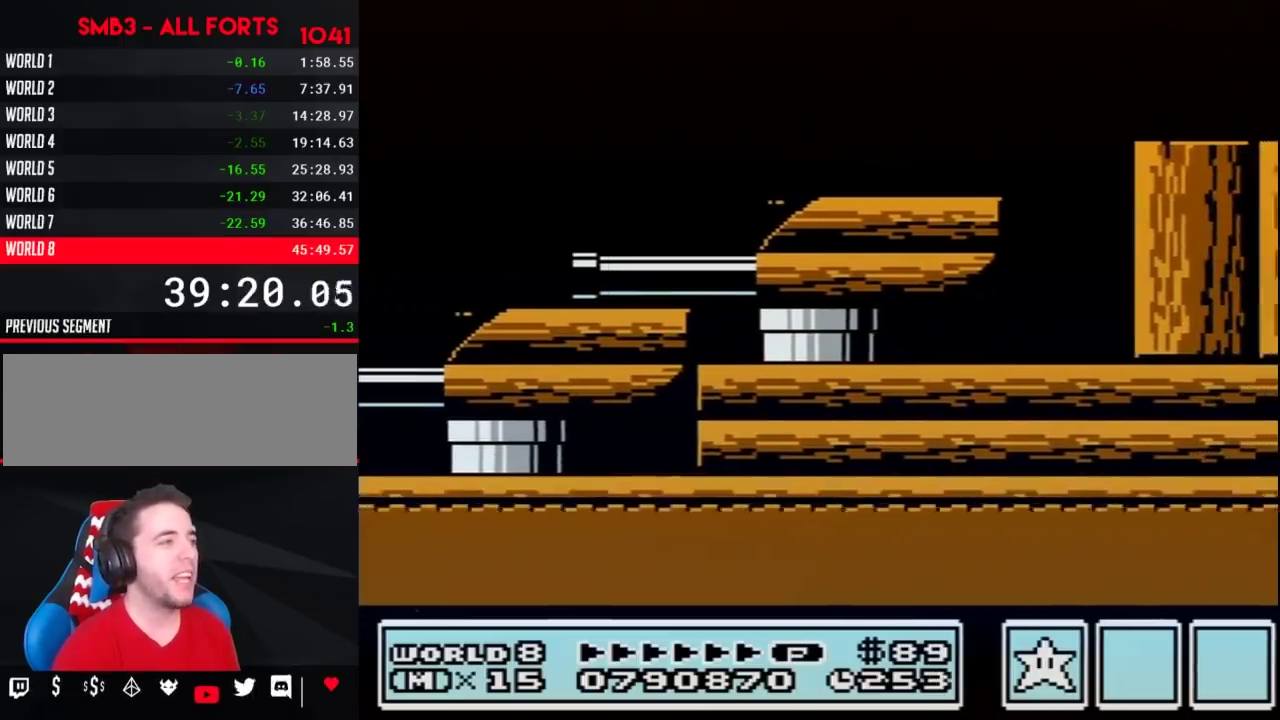
{"buttons": ["A", "B", "DPAD_RIGHT"], "events": [[67, "A", "up"], [217, "DPAD_LEFT", "up"], [350, "DPAD_RIGHT", "down"], [500, "A", "down"]]}
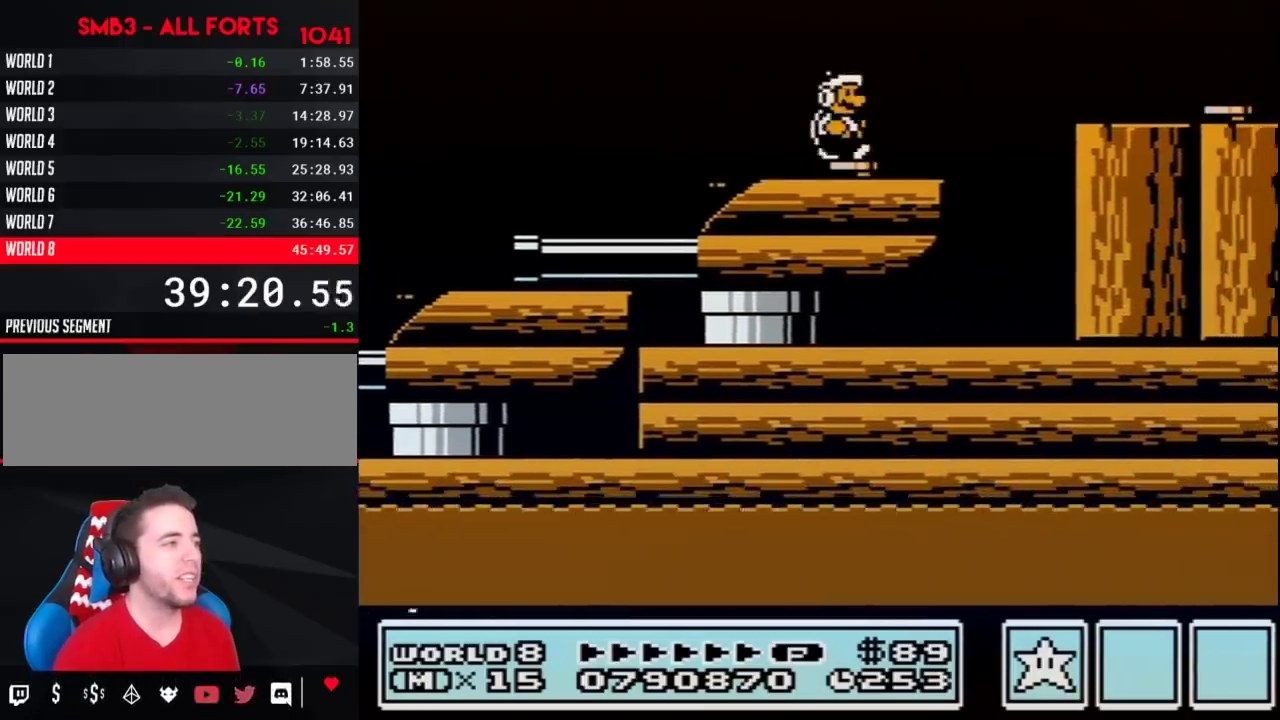
{"buttons": ["B", "DPAD_LEFT"], "events": [[133, "DPAD_RIGHT", "up"], [150, "A", "up"], [150, "DPAD_LEFT", "down"], [283, "DPAD_LEFT", "up"], [317, "A", "down"], [317, "DPAD_RIGHT", "down"], [383, "A", "up"], [433, "DPAD_RIGHT", "up"], [467, "DPAD_LEFT", "down"]]}
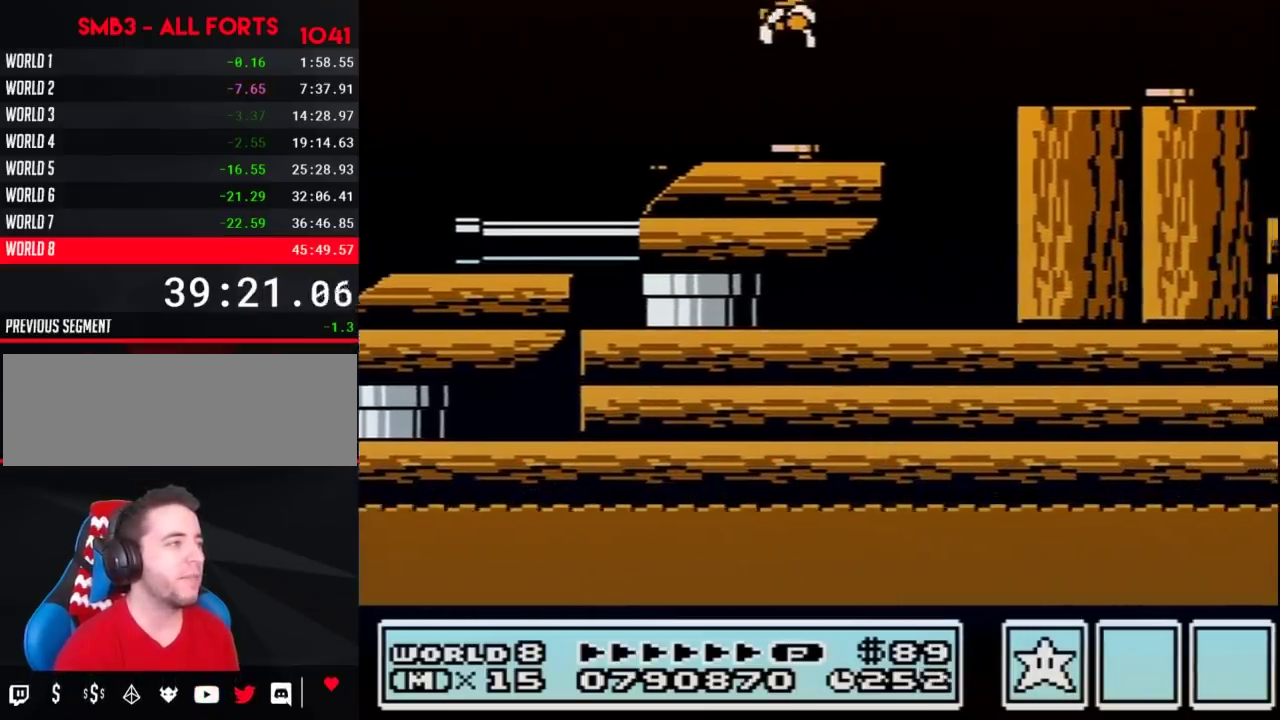
{"buttons": ["B", "DPAD_RIGHT"], "events": [[150, "DPAD_LEFT", "up"], [250, "DPAD_RIGHT", "down"]]}
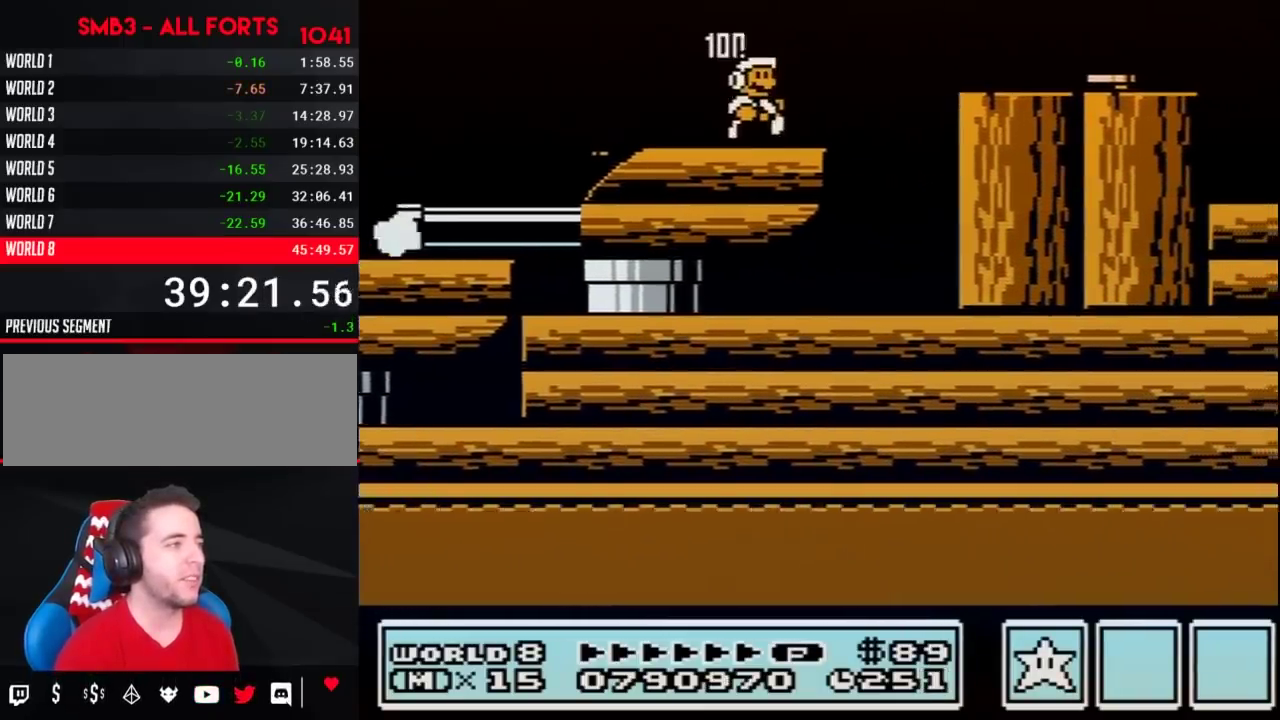
{"buttons": ["B", "DPAD_RIGHT"], "events": [[183, "A", "down"], [467, "A", "up"]]}
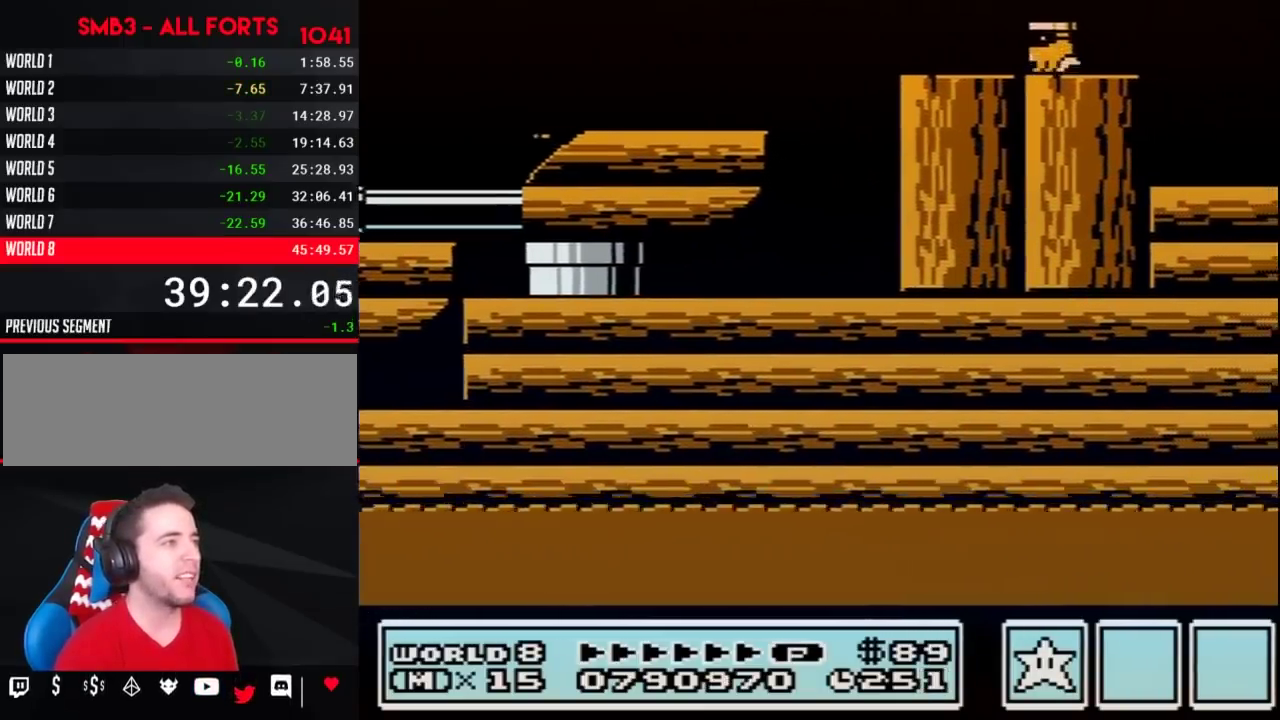
{"buttons": ["B"], "events": [[133, "DPAD_RIGHT", "up"], [183, "DPAD_LEFT", "down"], [283, "DPAD_LEFT", "up"]]}
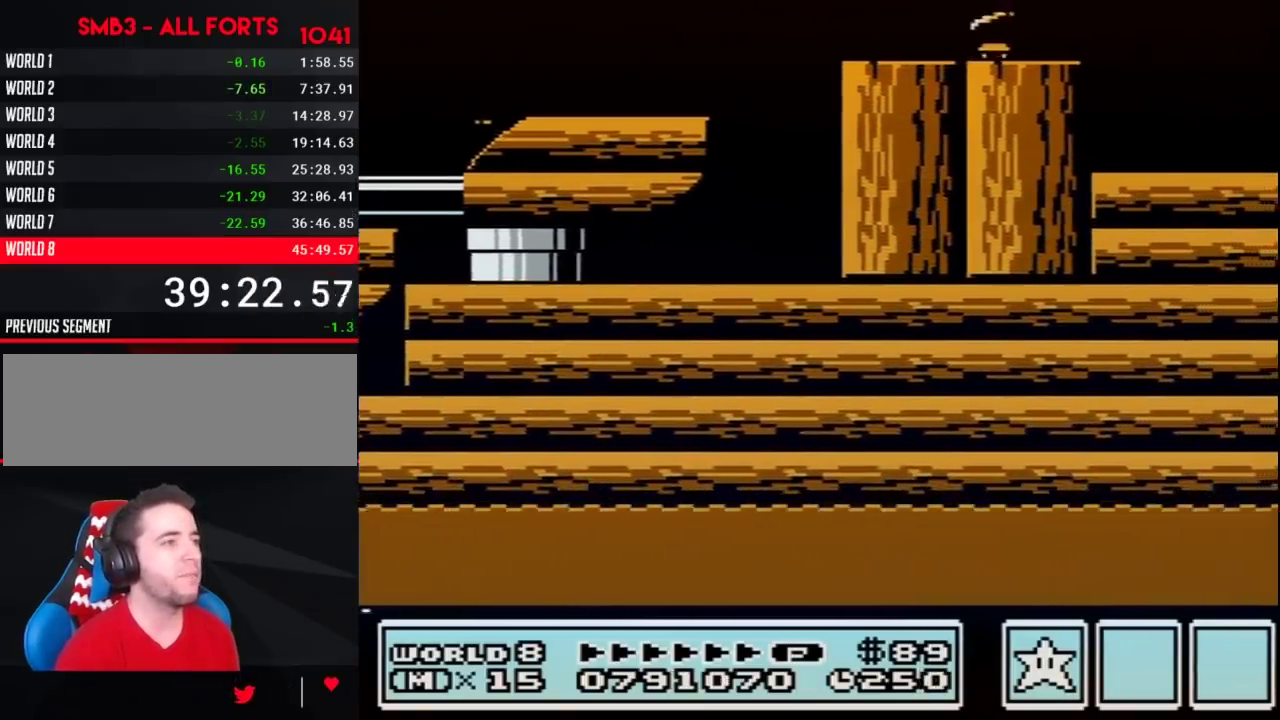
{"buttons": ["A", "B"], "events": [[383, "DPAD_DOWN", "down"], [400, "A", "down"], [467, "DPAD_DOWN", "up"]]}
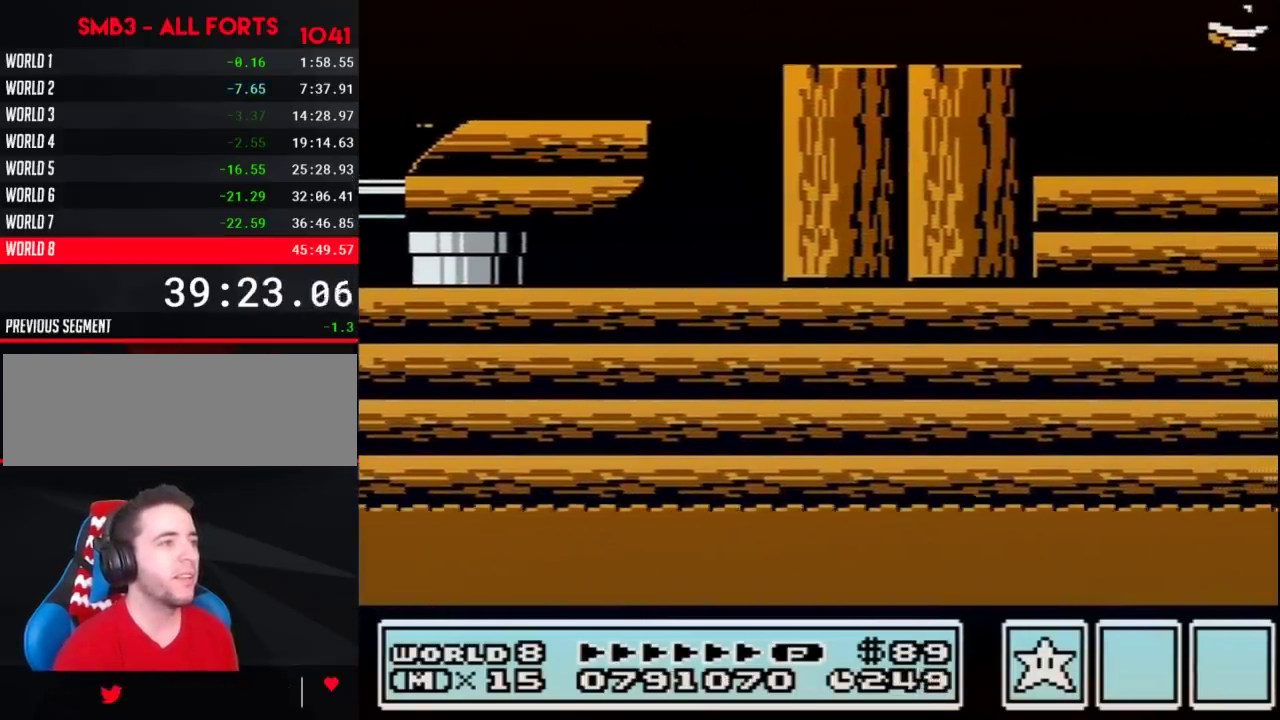
{"buttons": ["B"], "events": [[33, "A", "up"], [100, "DPAD_LEFT", "down"], [250, "DPAD_LEFT", "up"], [350, "DPAD_RIGHT", "down"], [467, "DPAD_RIGHT", "up"]]}
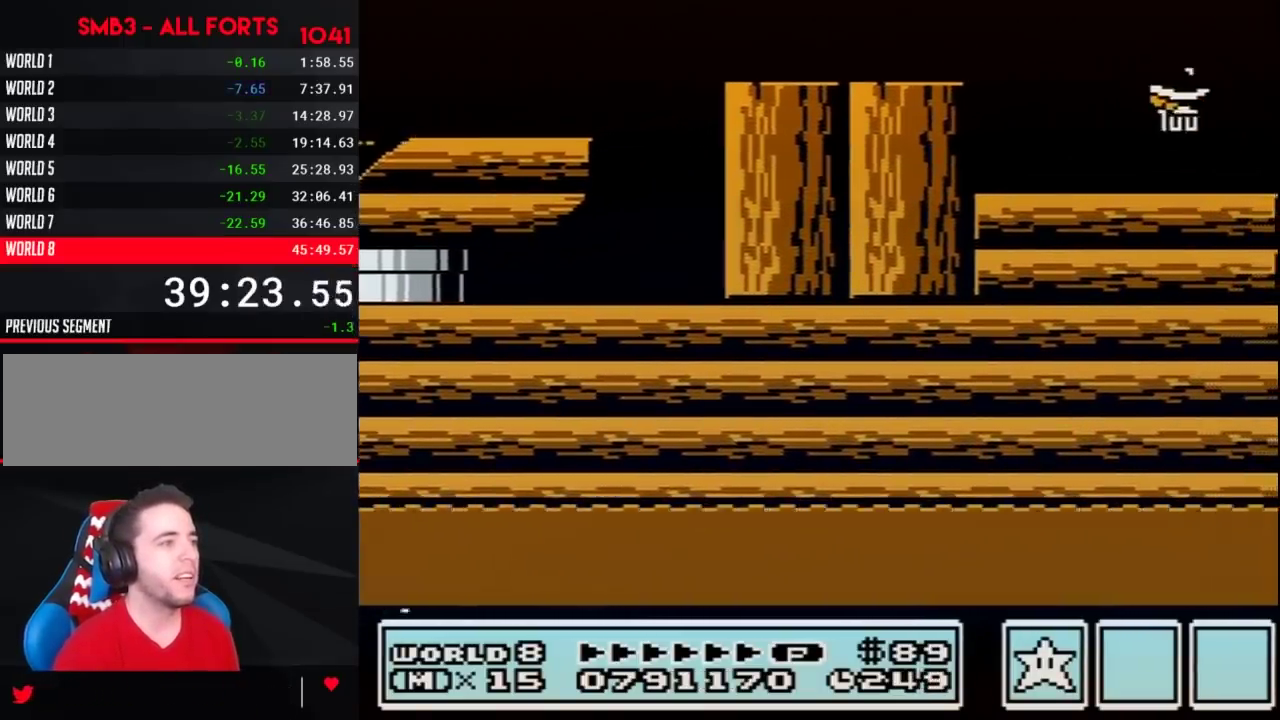
{"buttons": ["A", "B", "DPAD_LEFT"], "events": [[33, "DPAD_LEFT", "down"], [467, "A", "down"]]}
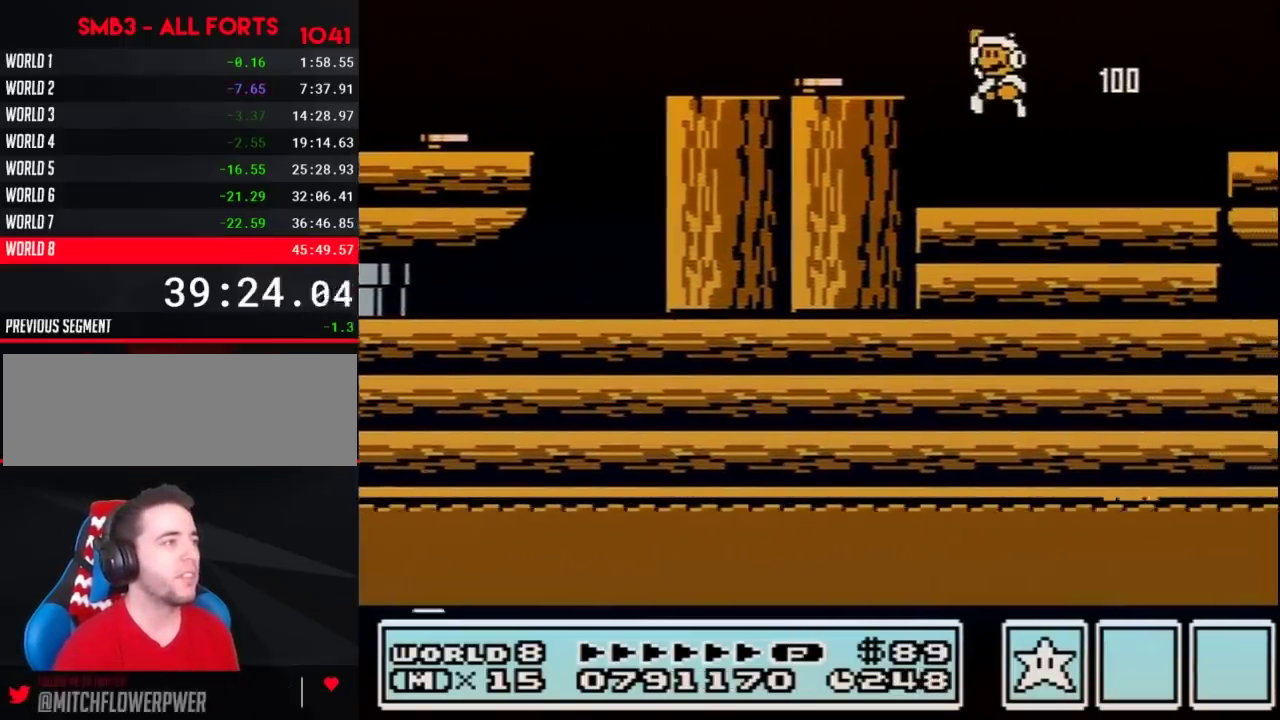
{"buttons": ["B", "DPAD_RIGHT"], "events": [[217, "A", "up"], [250, "DPAD_LEFT", "up"], [350, "DPAD_RIGHT", "down"]]}
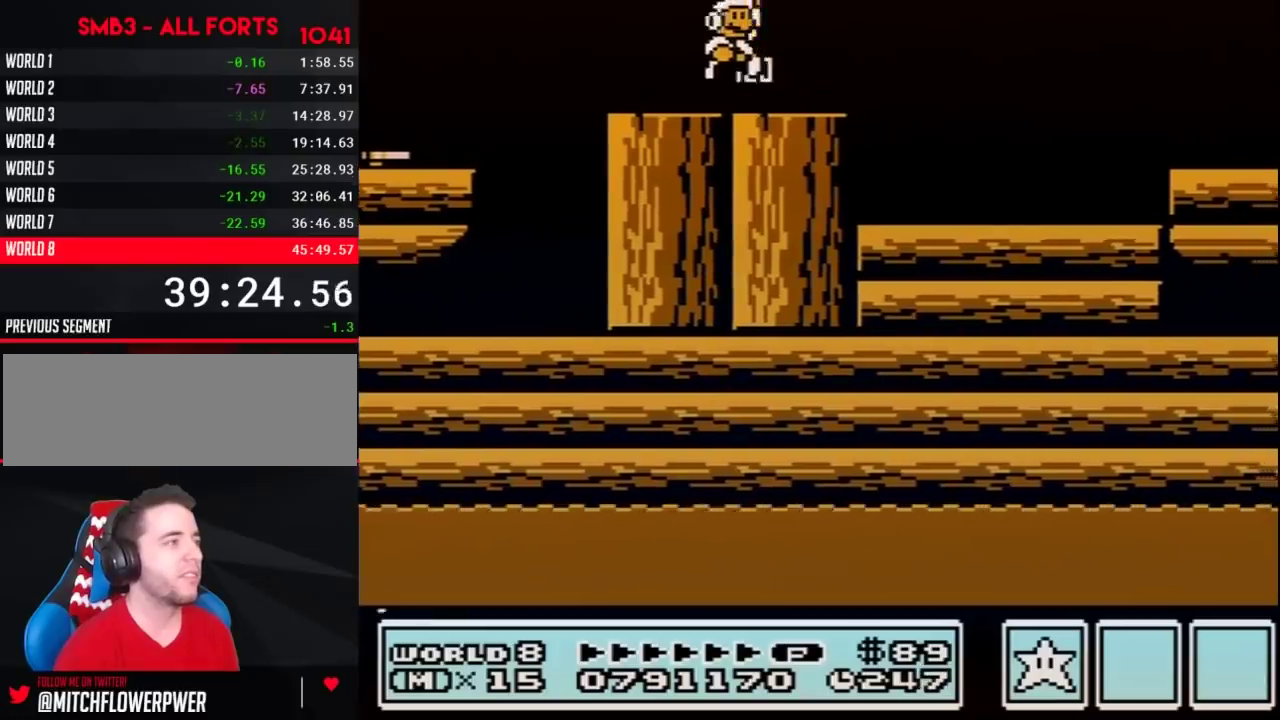
{"buttons": ["B", "DPAD_RIGHT"], "events": [[383, "B", "up"], [500, "B", "down"]]}
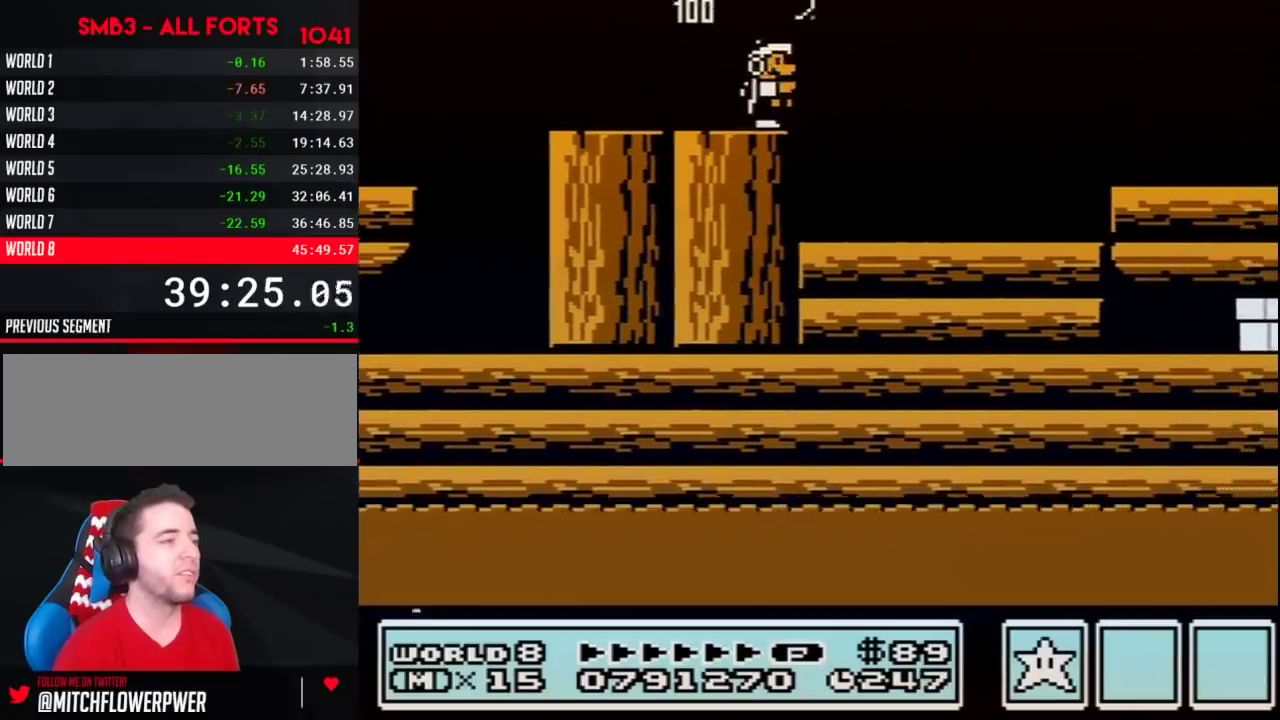
{"buttons": ["A", "B", "DPAD_RIGHT"], "events": [[100, "B", "up"], [167, "B", "down"], [500, "A", "down"]]}
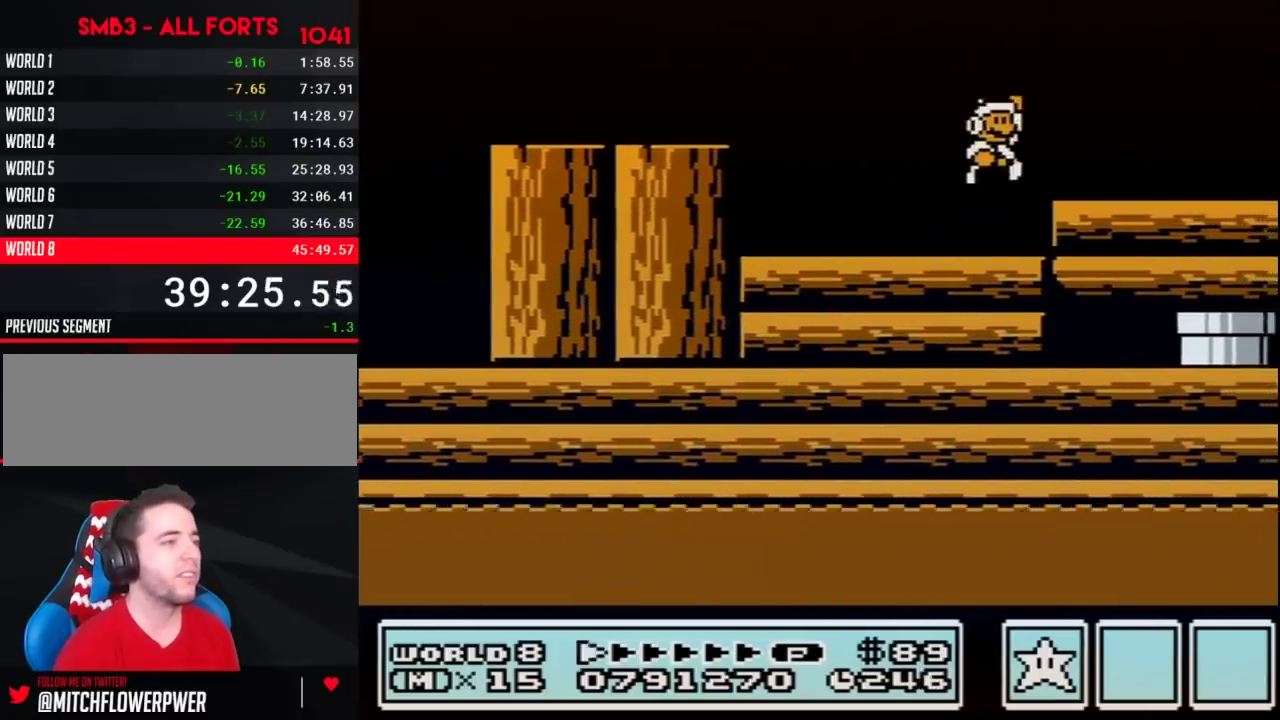
{"buttons": ["B", "DPAD_LEFT"], "events": [[150, "A", "up"], [217, "DPAD_RIGHT", "up"], [283, "DPAD_LEFT", "down"]]}
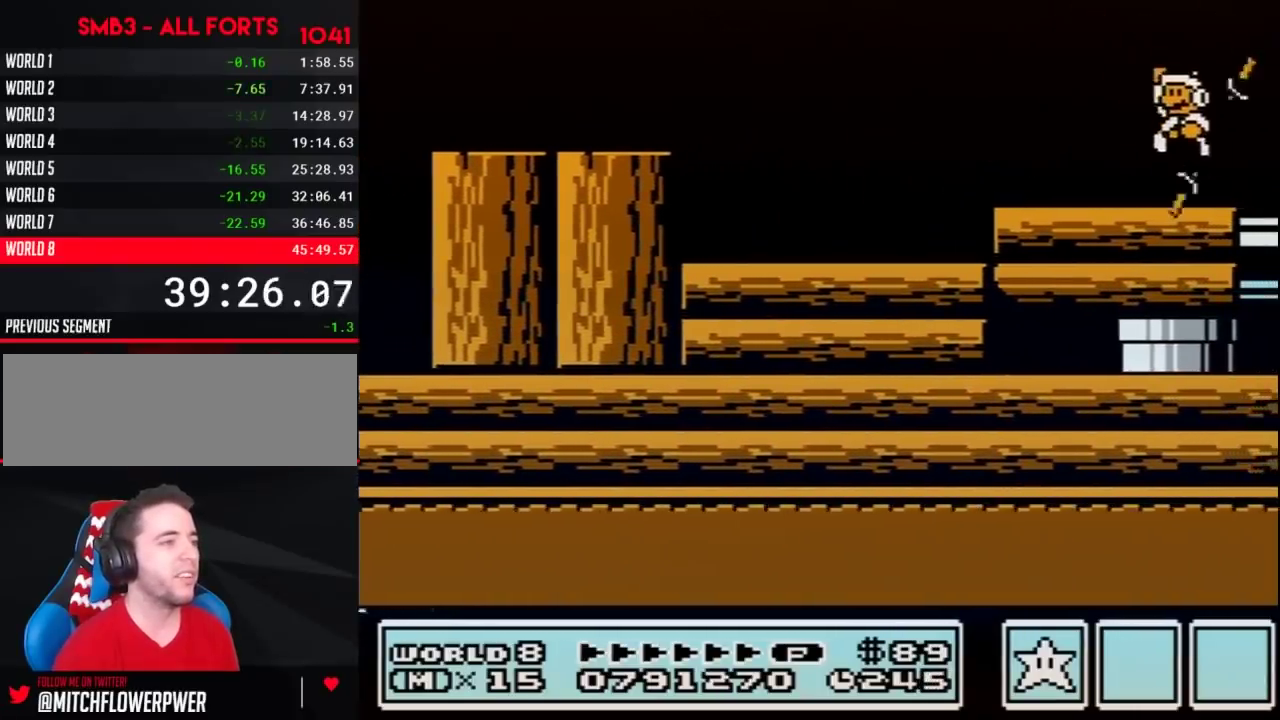
{"buttons": ["A", "B", "DPAD_LEFT"], "events": [[500, "A", "down"]]}
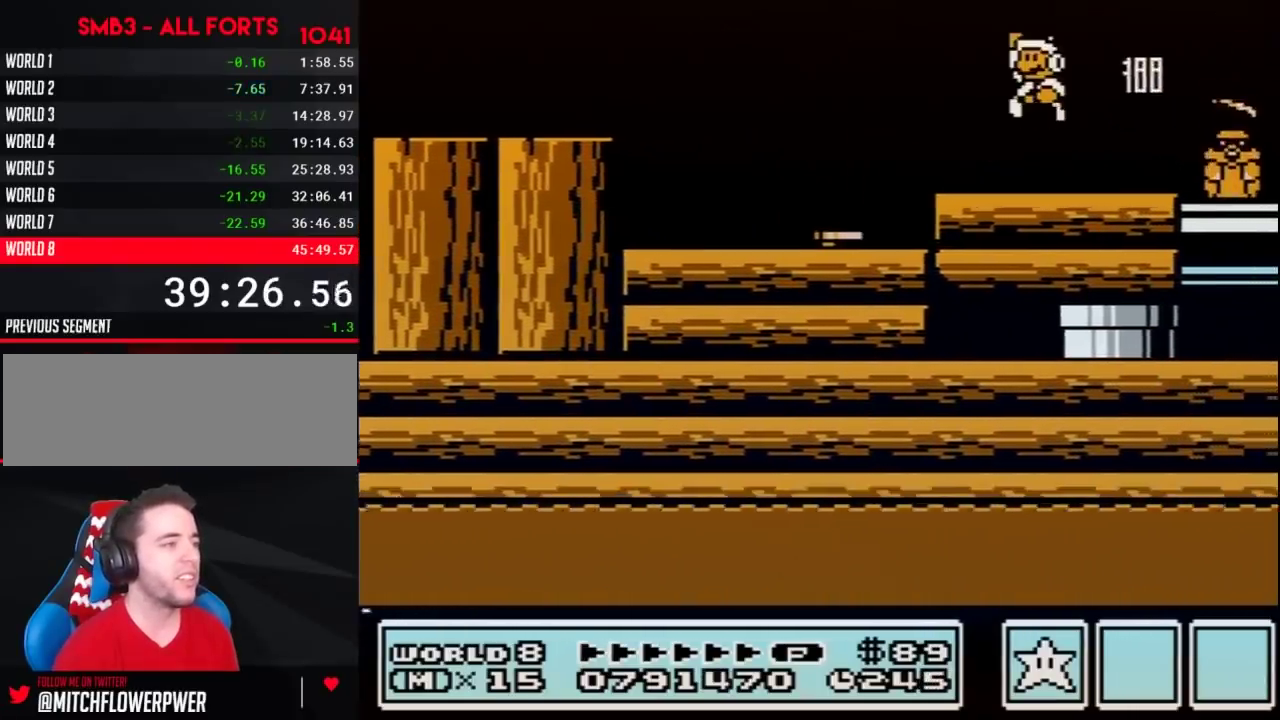
{"buttons": ["B", "DPAD_RIGHT"], "events": [[67, "A", "up"], [250, "DPAD_LEFT", "up"], [383, "DPAD_RIGHT", "down"]]}
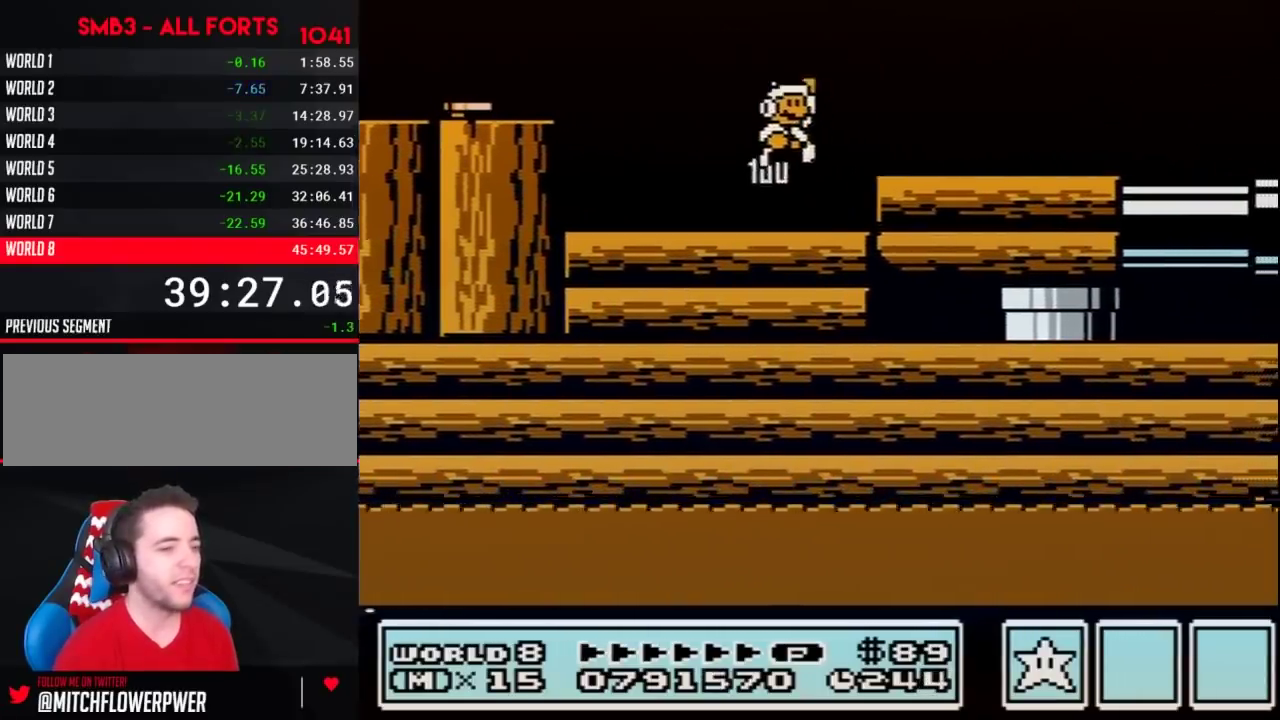
{"buttons": ["B", "DPAD_RIGHT"], "events": [[383, "A", "down"], [467, "A", "up"]]}
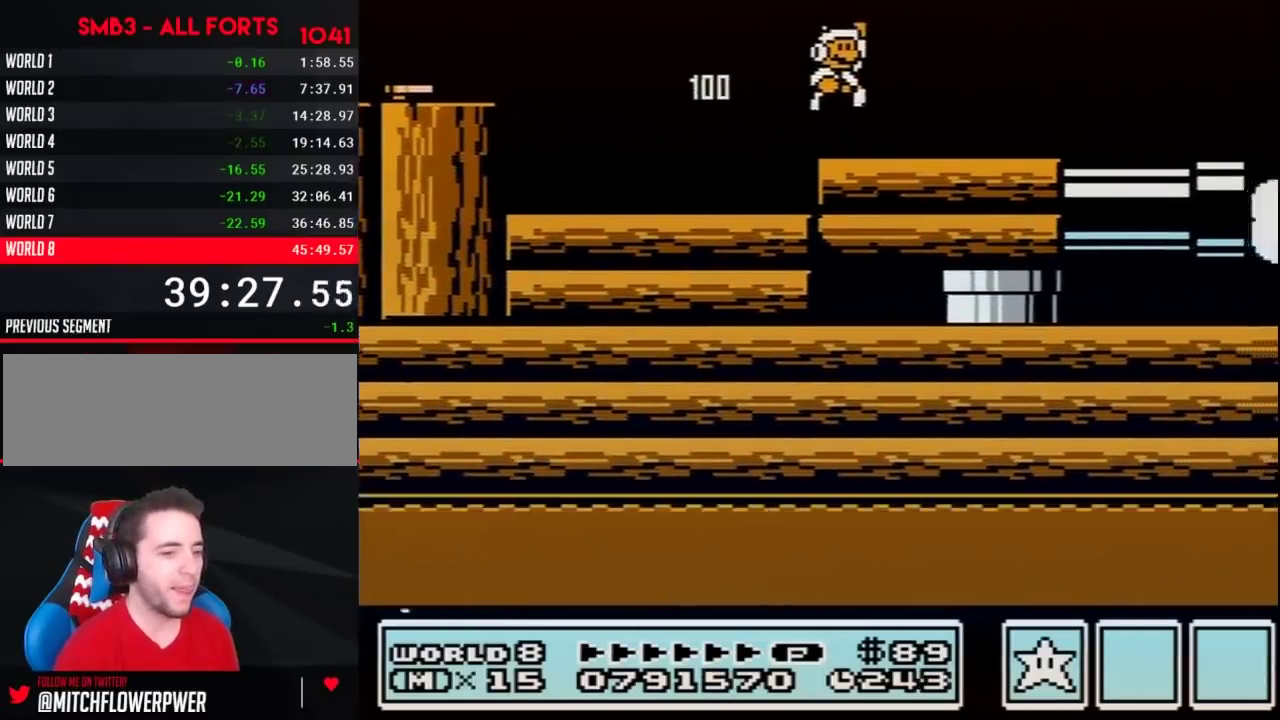
{"buttons": ["B"], "events": [[33, "B", "up"], [133, "B", "down"], [183, "B", "up"], [250, "B", "down"], [500, "DPAD_RIGHT", "up"]]}
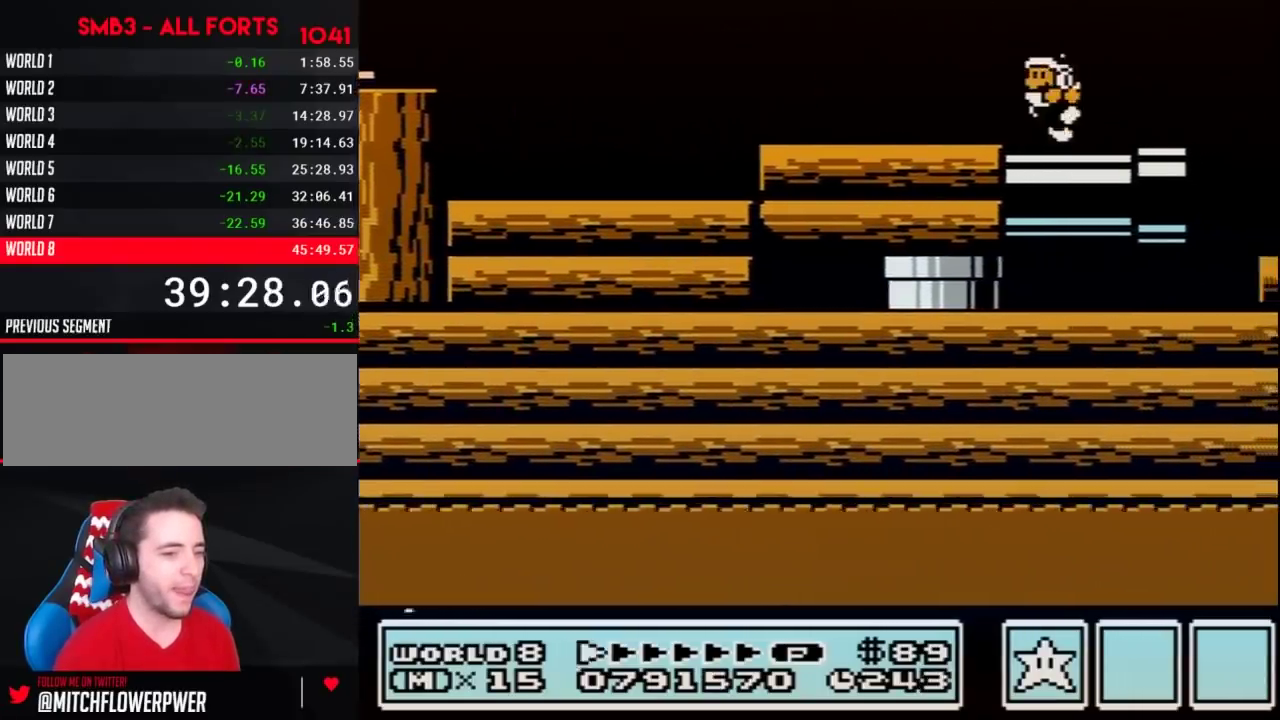
{"buttons": ["B", "DPAD_LEFT"], "events": [[100, "DPAD_LEFT", "down"]]}
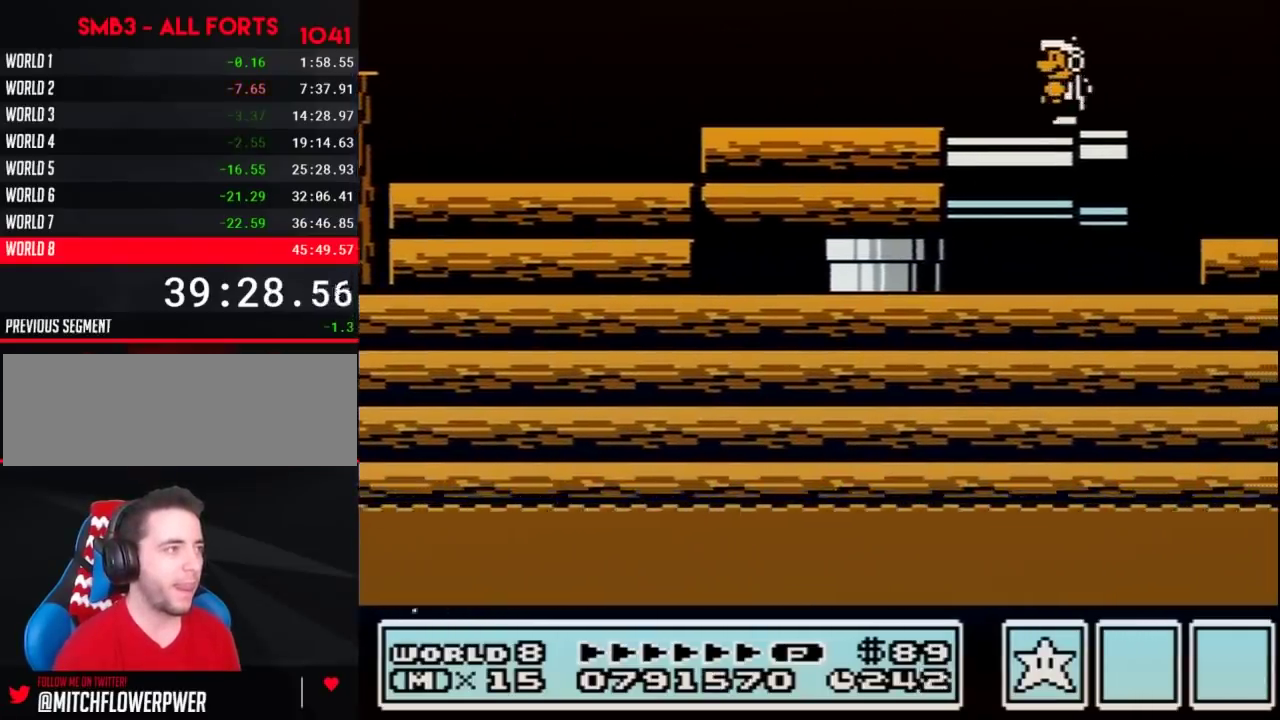
{"buttons": ["B", "DPAD_RIGHT"], "events": [[250, "A", "down"], [317, "A", "up"], [400, "DPAD_LEFT", "up"], [500, "DPAD_RIGHT", "down"]]}
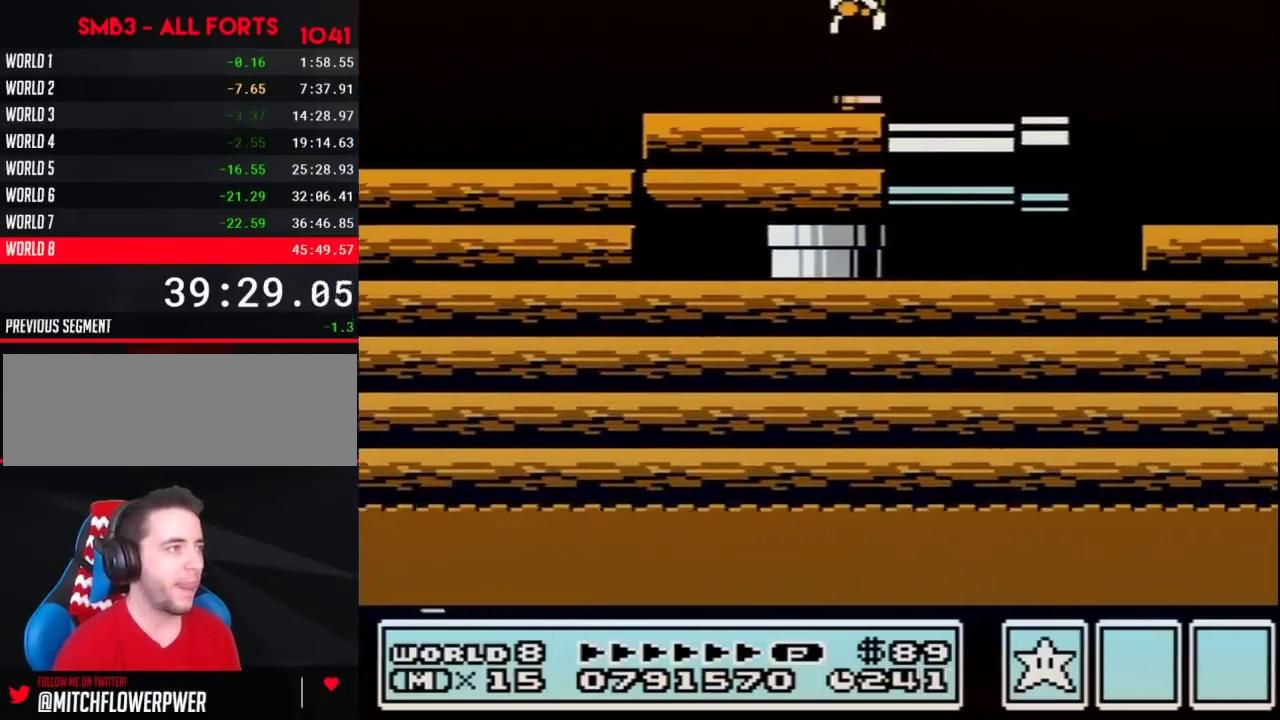
{"buttons": ["B"], "events": [[250, "A", "down"], [283, "DPAD_RIGHT", "up"], [317, "A", "up"], [350, "DPAD_LEFT", "down"], [467, "DPAD_LEFT", "up"]]}
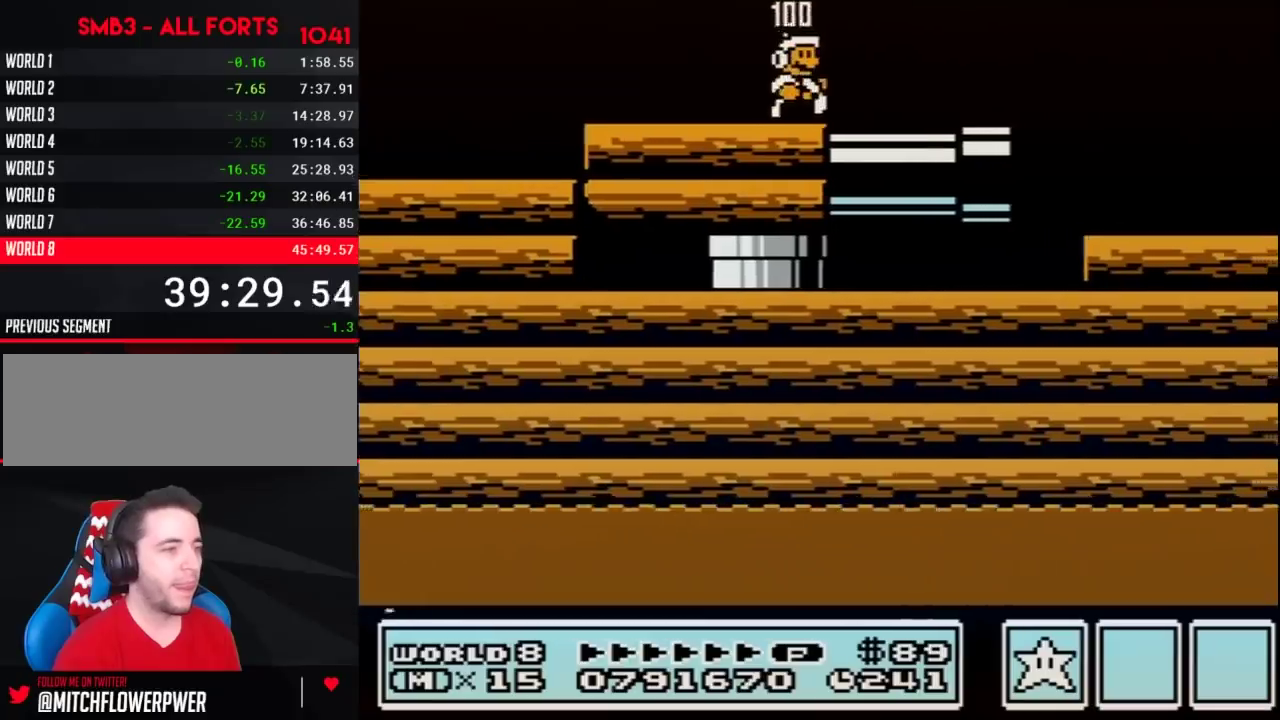
{"buttons": ["B", "DPAD_RIGHT"], "events": [[33, "DPAD_RIGHT", "down"], [133, "DPAD_RIGHT", "up"], [250, "DPAD_RIGHT", "down"]]}
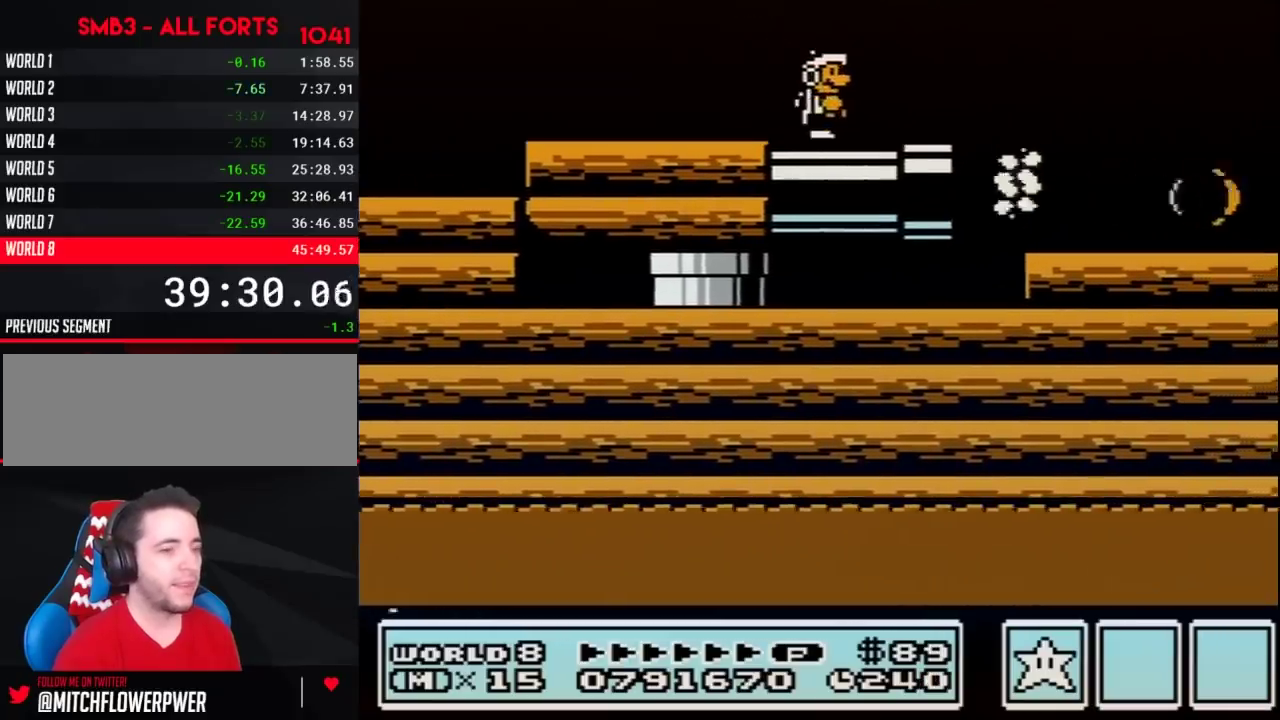
{"buttons": ["B", "DPAD_RIGHT"], "events": []}
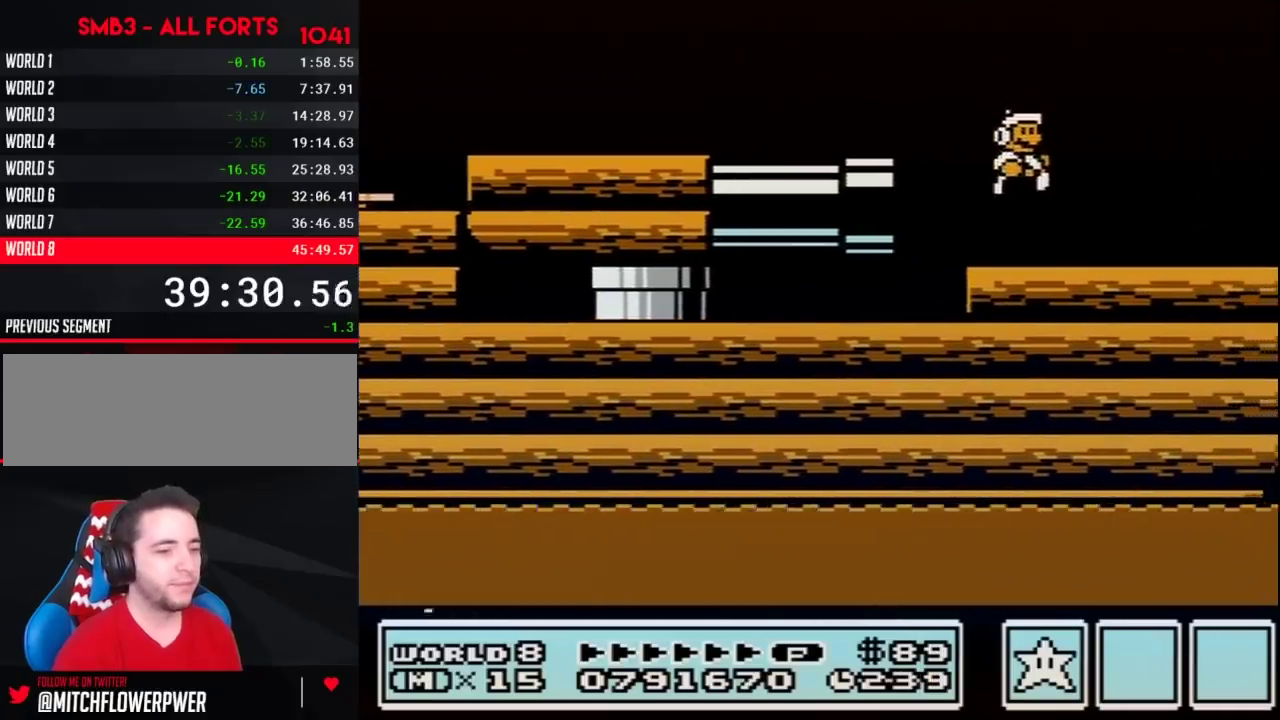
{"buttons": ["B", "DPAD_RIGHT"], "events": [[67, "B", "up"], [150, "B", "down"], [217, "B", "up"], [317, "B", "down"]]}
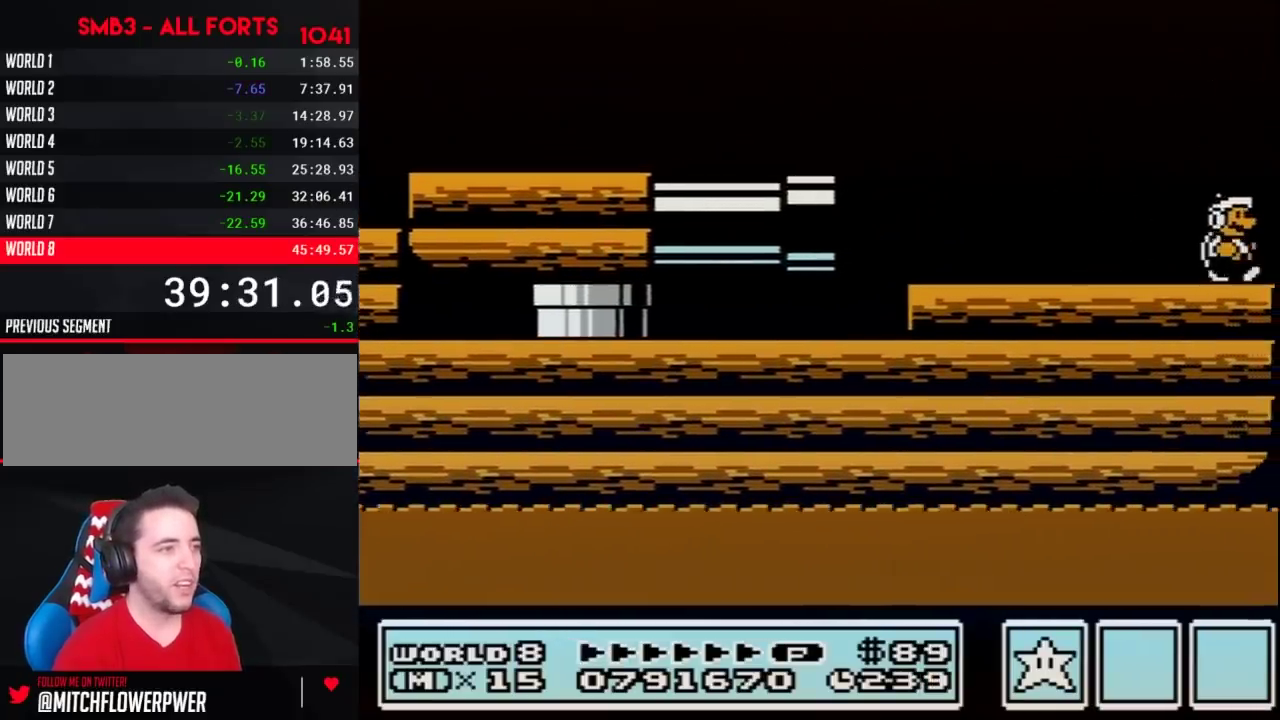
{"buttons": ["B"], "events": [[250, "DPAD_RIGHT", "up"], [283, "DPAD_LEFT", "down"], [350, "DPAD_LEFT", "up"]]}
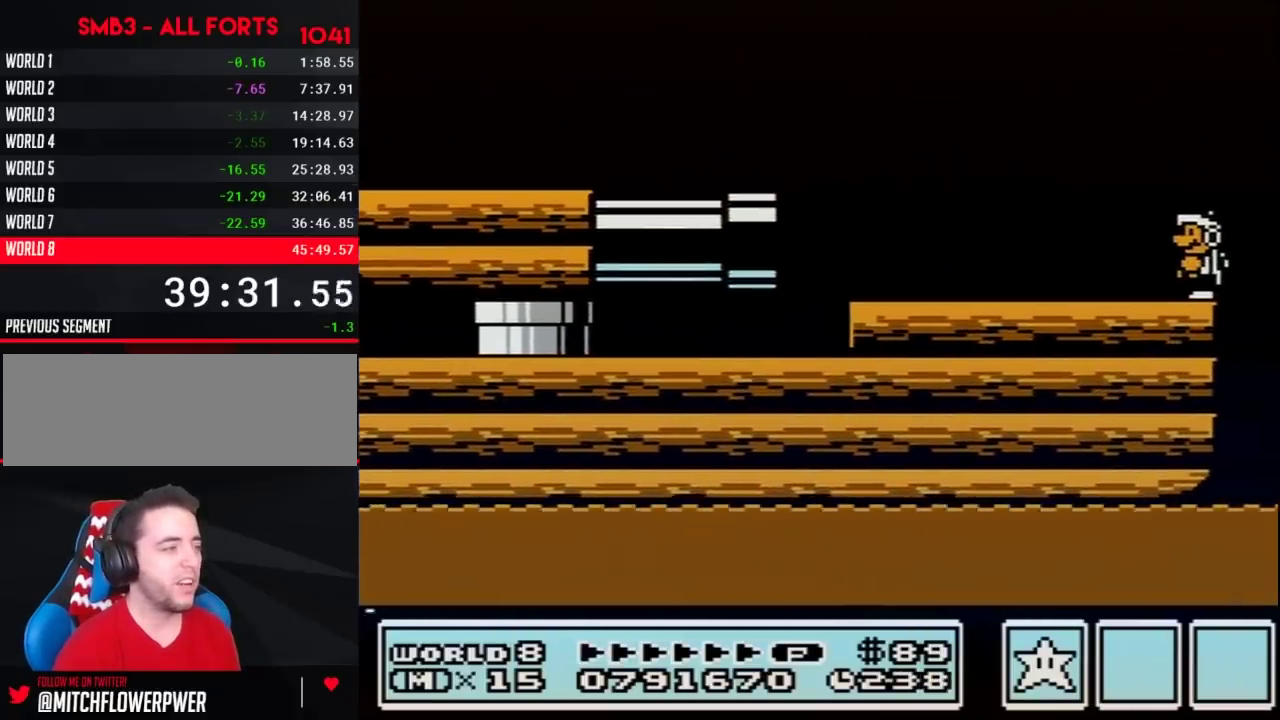
{"buttons": ["B"], "events": []}